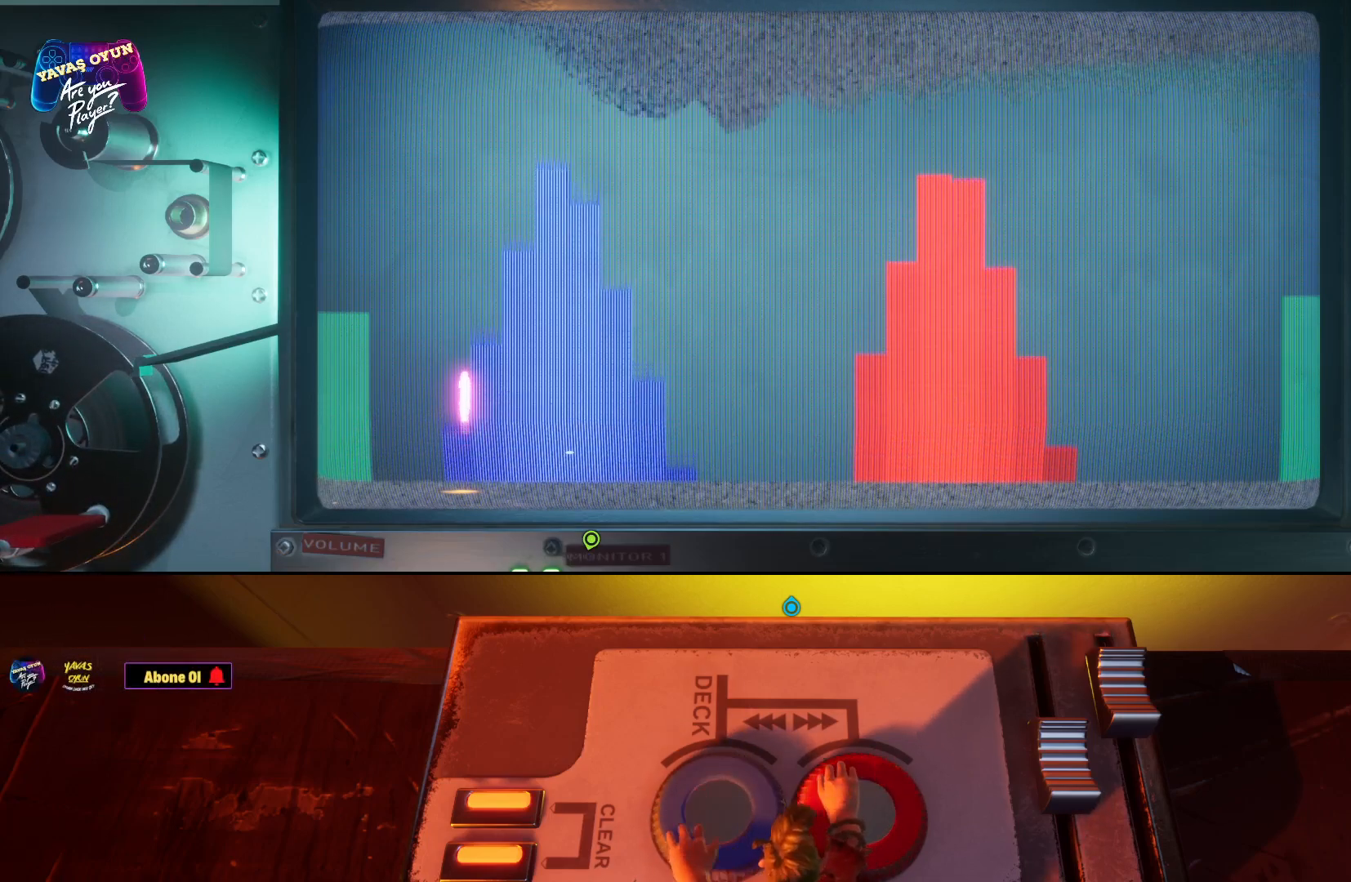
Gameplay with a controller (Xbox layout); each line is a JSON object with the inputs held at the frame after it. "events" lists button and stick changes between this image and that frame as [ms after this image, input, new state], when the widget could be followed in between. Not read: L1.
{"buttons": [], "left_stick": "down-right", "right_stick": "center", "events": [[117, "left_stick", "up"], [250, "left_stick", "left"], [400, "left_stick", "down"], [467, "left_stick", "down-right"]]}
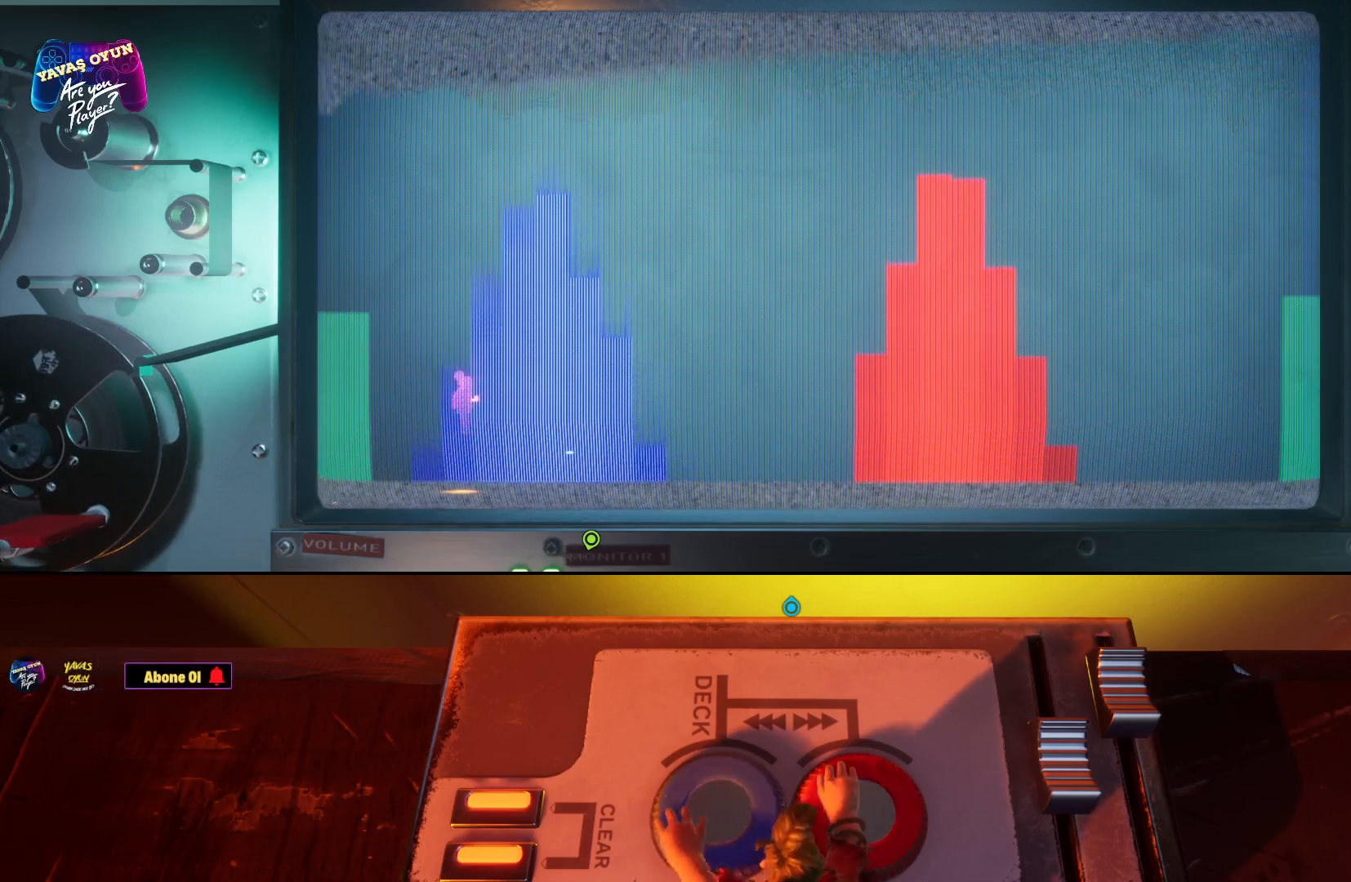
{"buttons": [], "left_stick": "up", "right_stick": "center", "events": [[33, "left_stick", "right"], [83, "left_stick", "center"], [167, "left_stick", "up"]]}
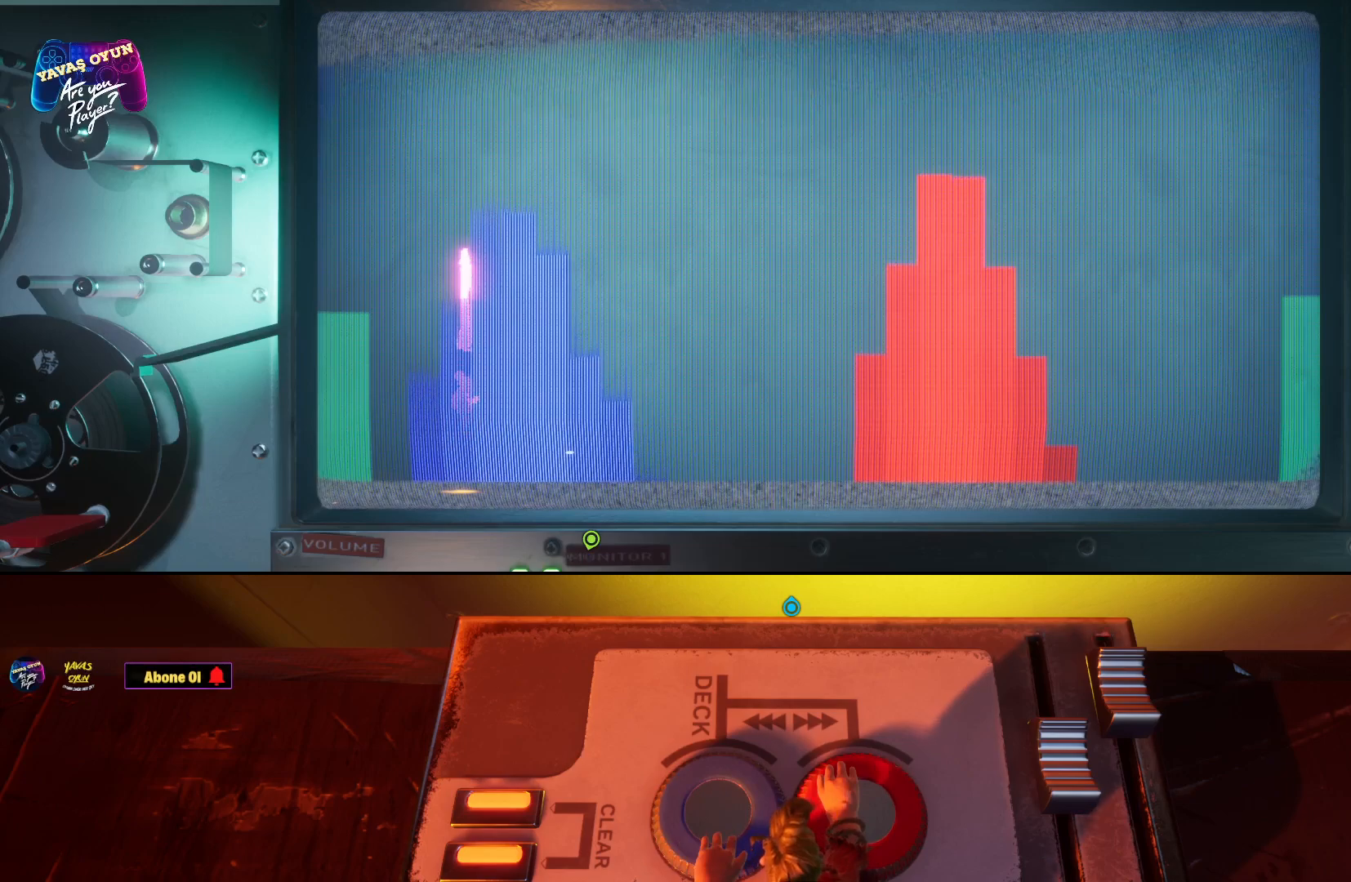
{"buttons": [], "left_stick": "center", "right_stick": "center", "events": [[200, "left_stick", "left"], [300, "left_stick", "center"]]}
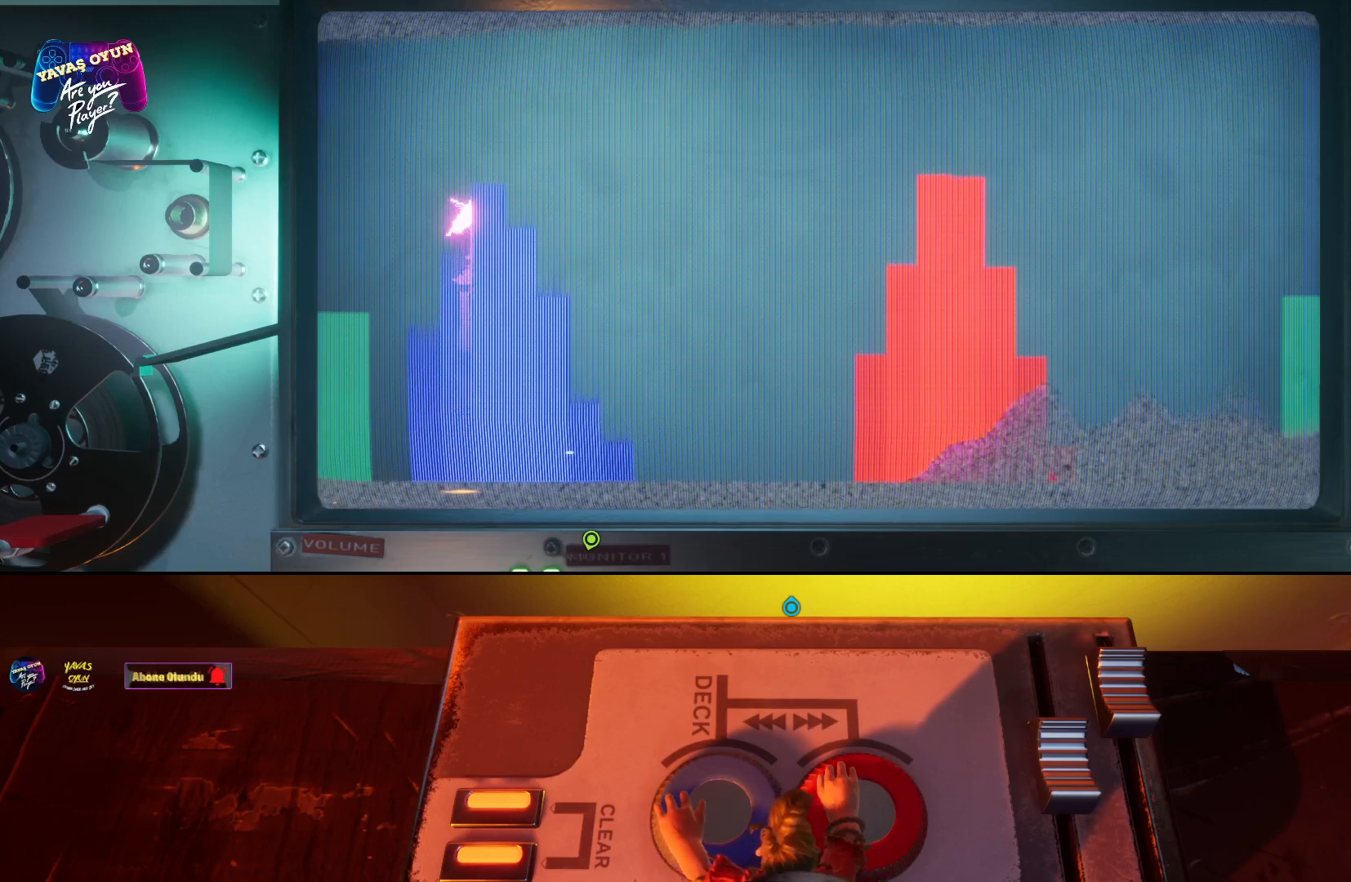
{"buttons": [], "left_stick": "center", "right_stick": "center", "events": []}
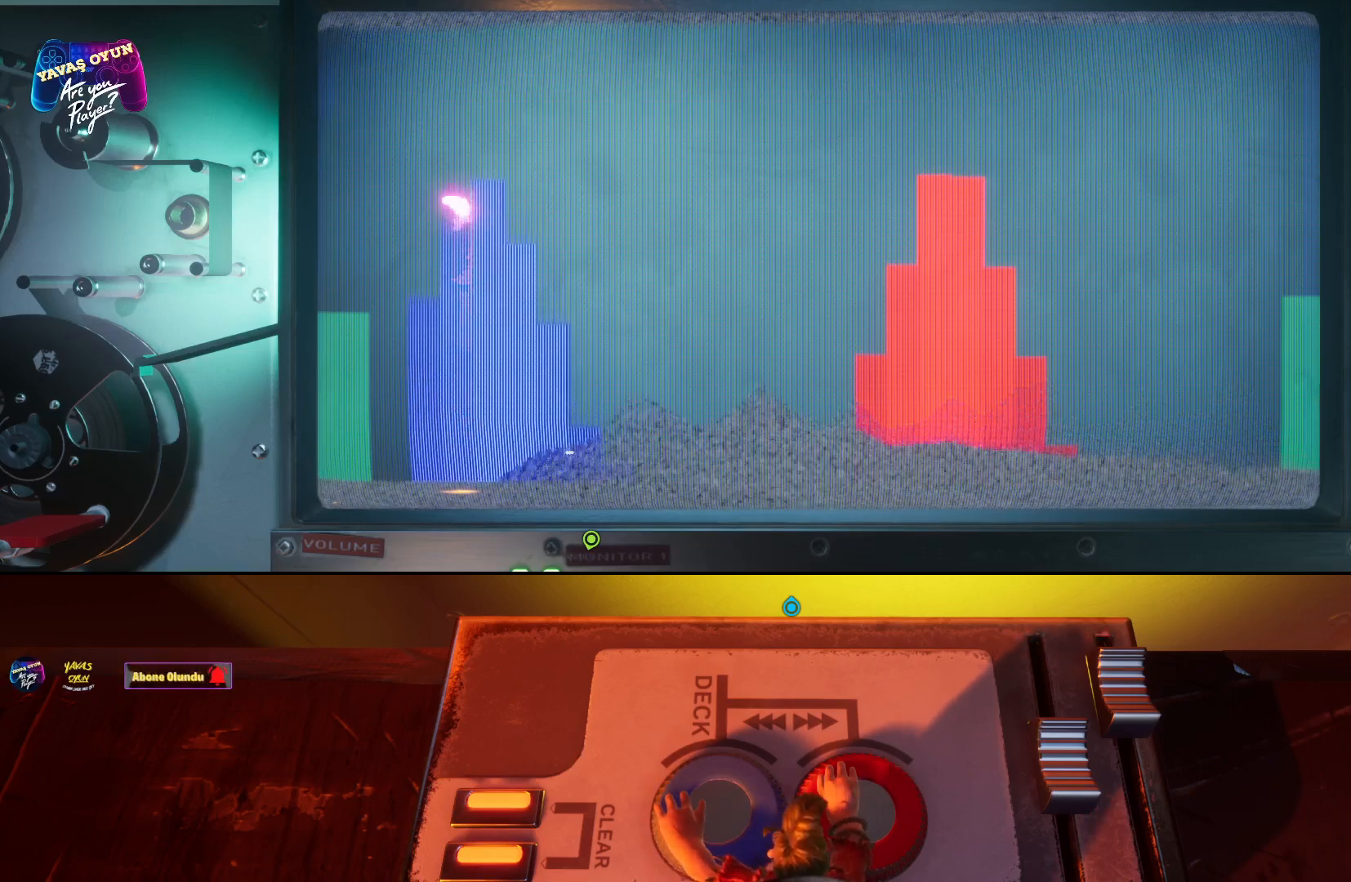
{"buttons": [], "left_stick": "left", "right_stick": "center", "events": [[283, "left_stick", "up-left"], [450, "left_stick", "left"]]}
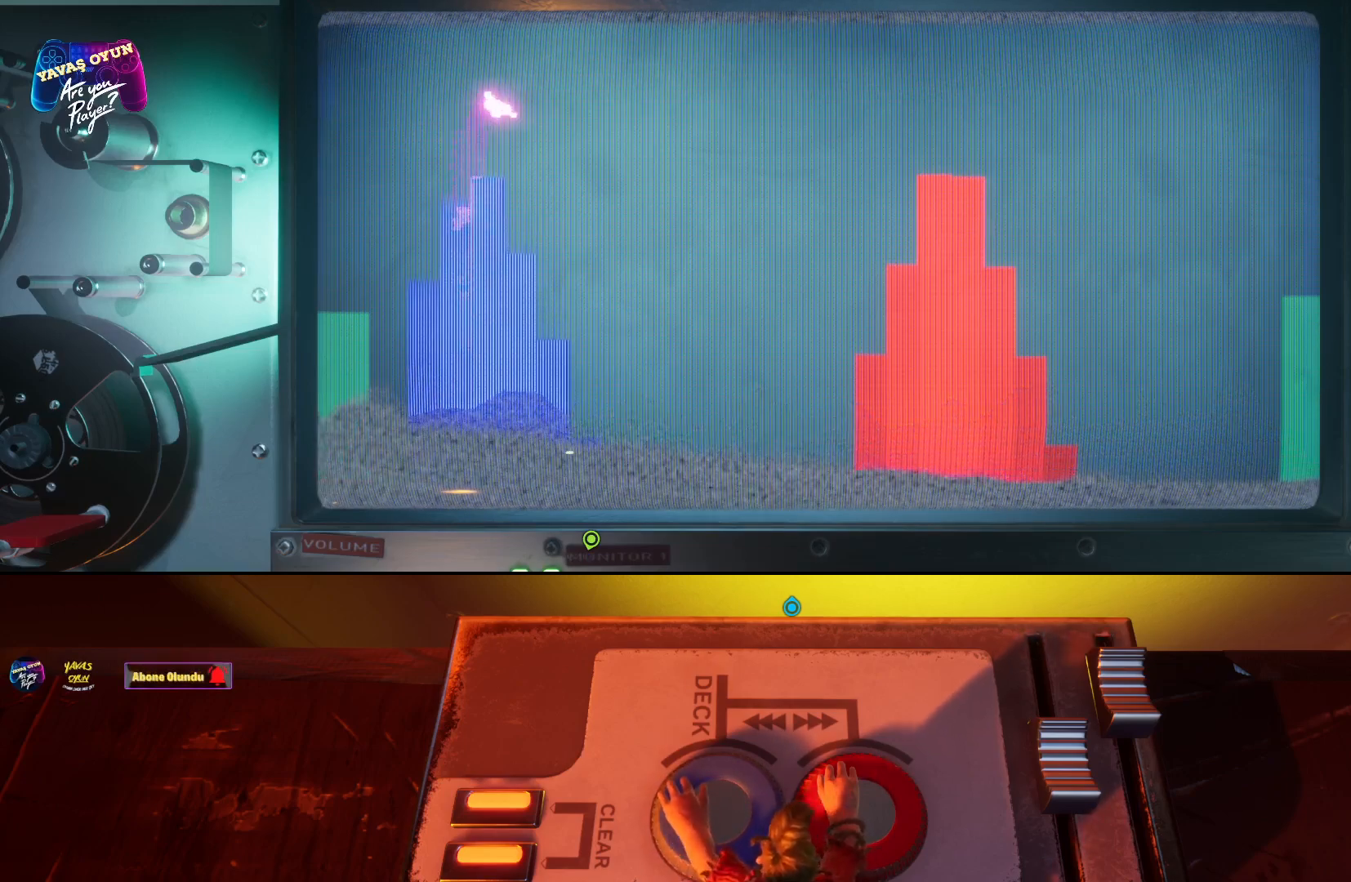
{"buttons": [], "left_stick": "left", "right_stick": "center", "events": [[100, "left_stick", "center"], [483, "left_stick", "left"]]}
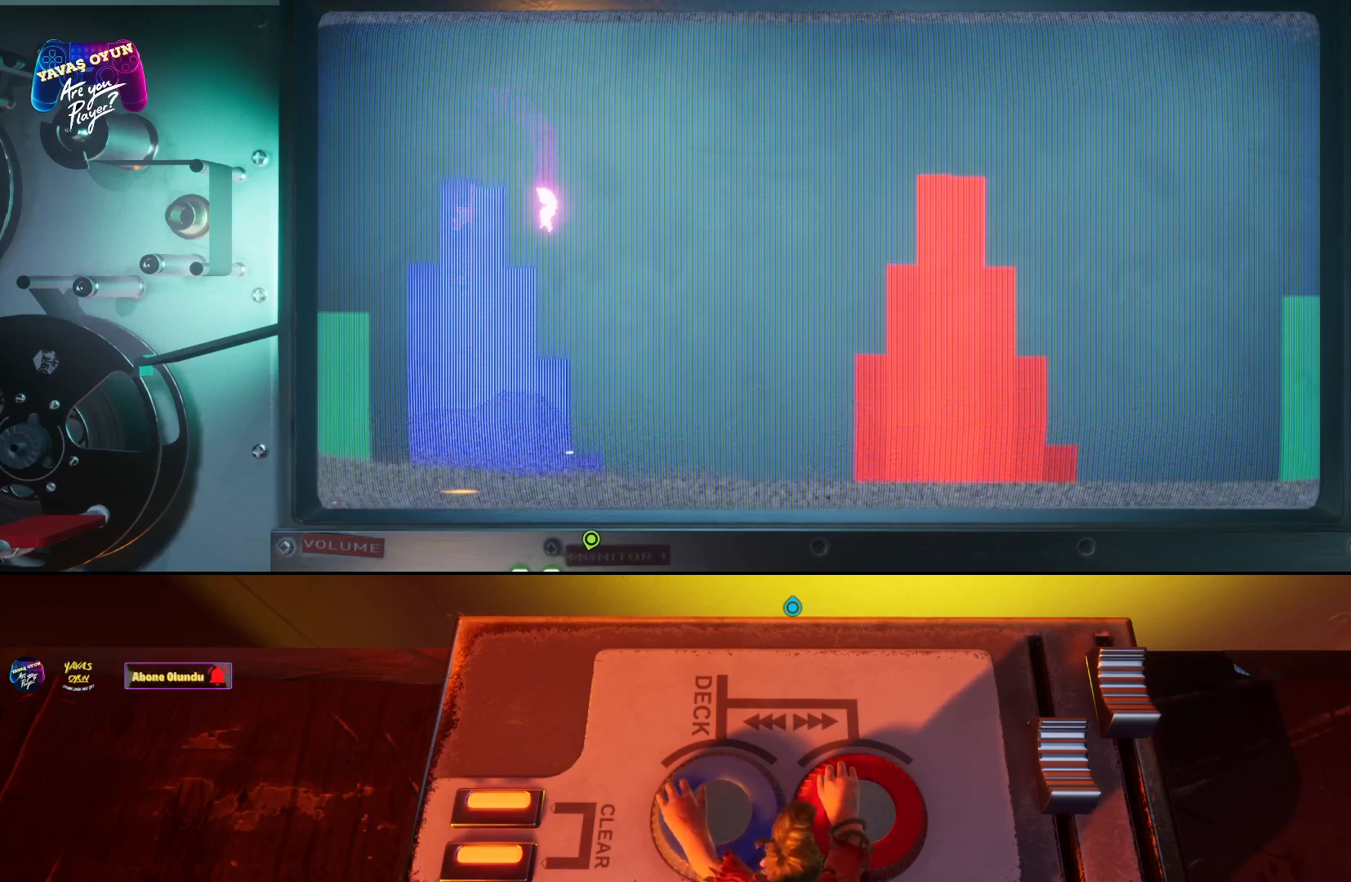
{"buttons": [], "left_stick": "center", "right_stick": "center", "events": [[250, "left_stick", "center"]]}
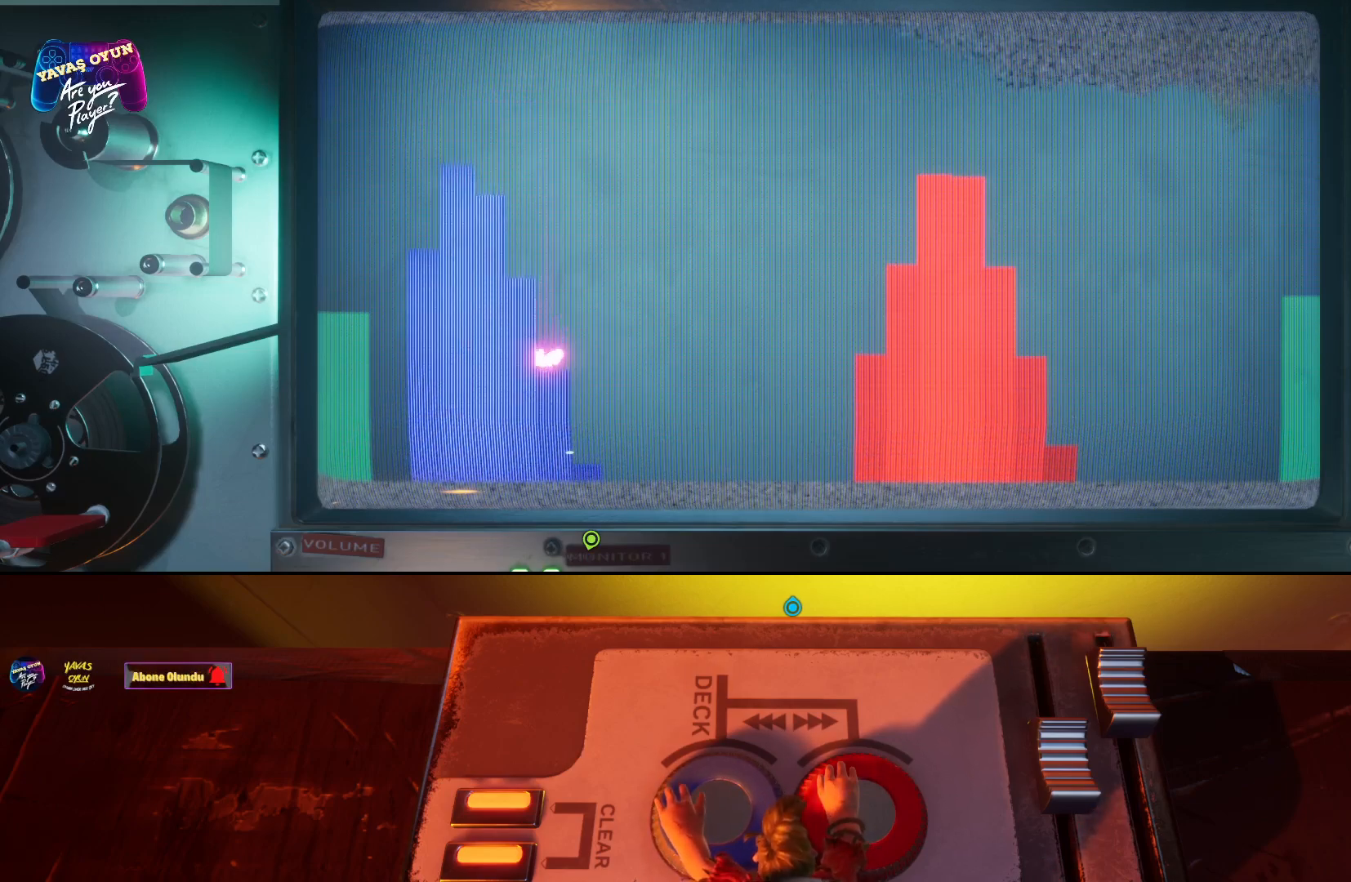
{"buttons": [], "left_stick": "center", "right_stick": "center", "events": []}
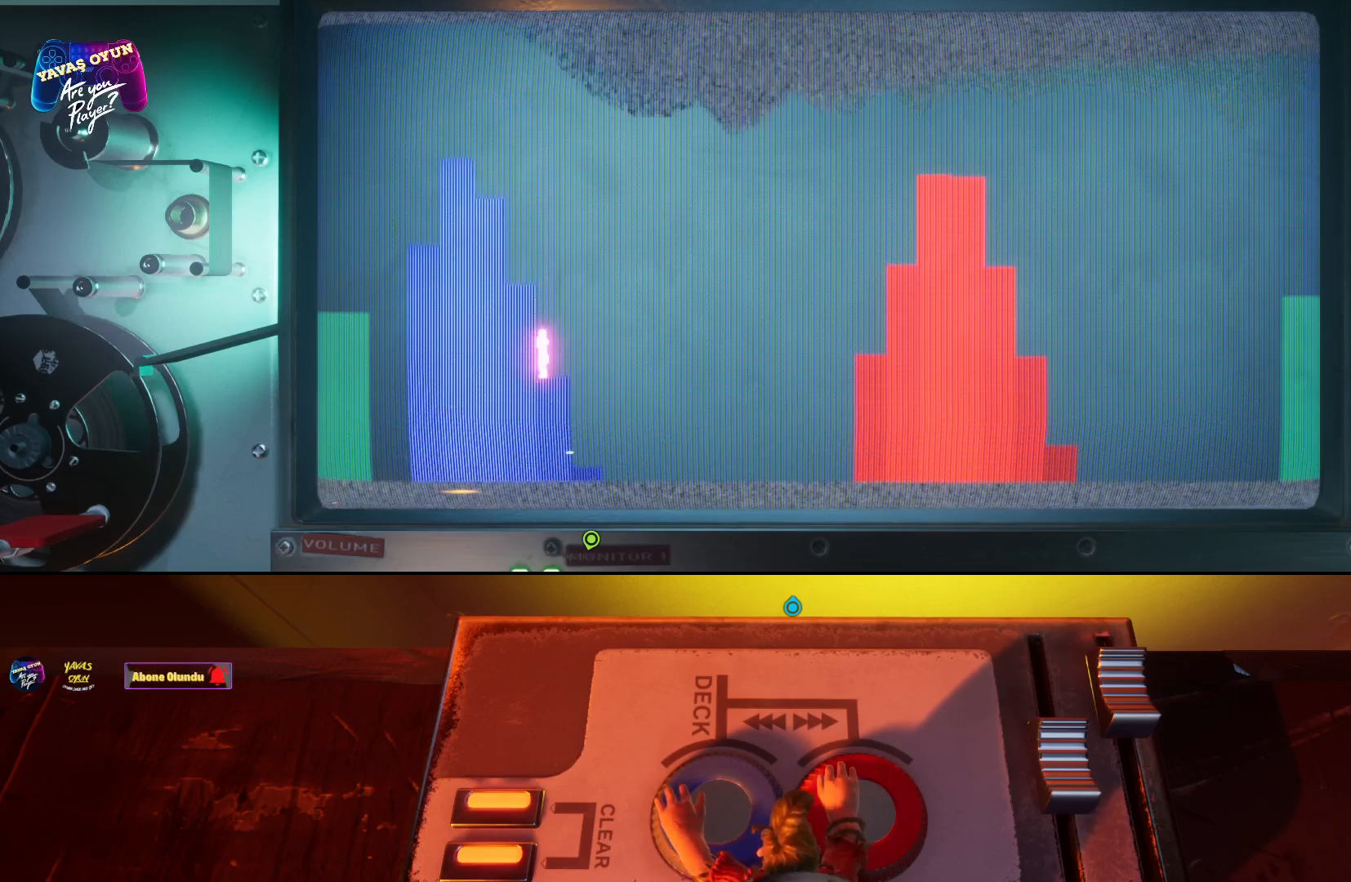
{"buttons": [], "left_stick": "center", "right_stick": "center", "events": []}
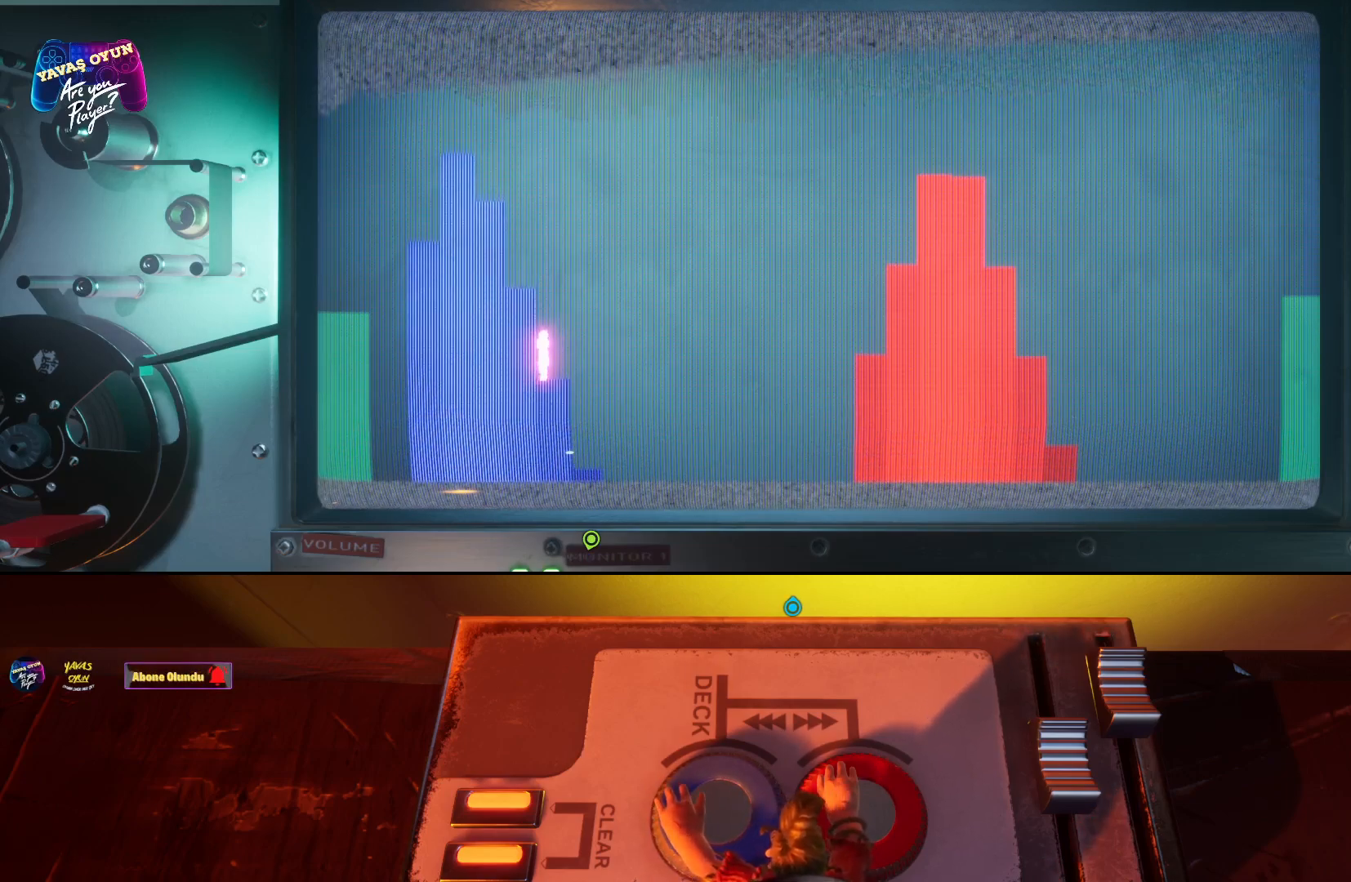
{"buttons": [], "left_stick": "left", "right_stick": "center", "events": [[283, "left_stick", "right"], [367, "left_stick", "down"], [483, "left_stick", "left"]]}
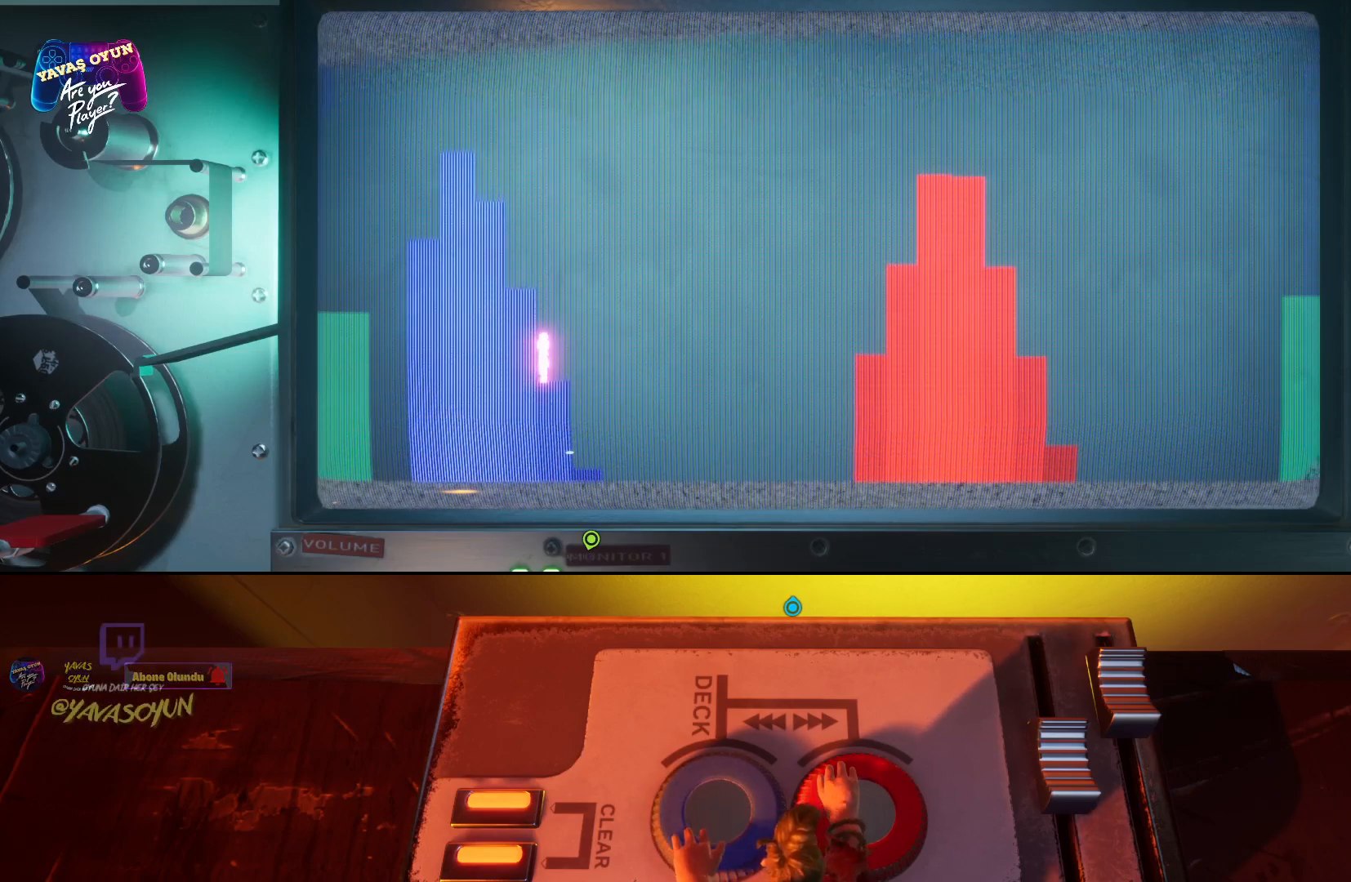
{"buttons": [], "left_stick": "center", "right_stick": "center", "events": [[150, "left_stick", "center"]]}
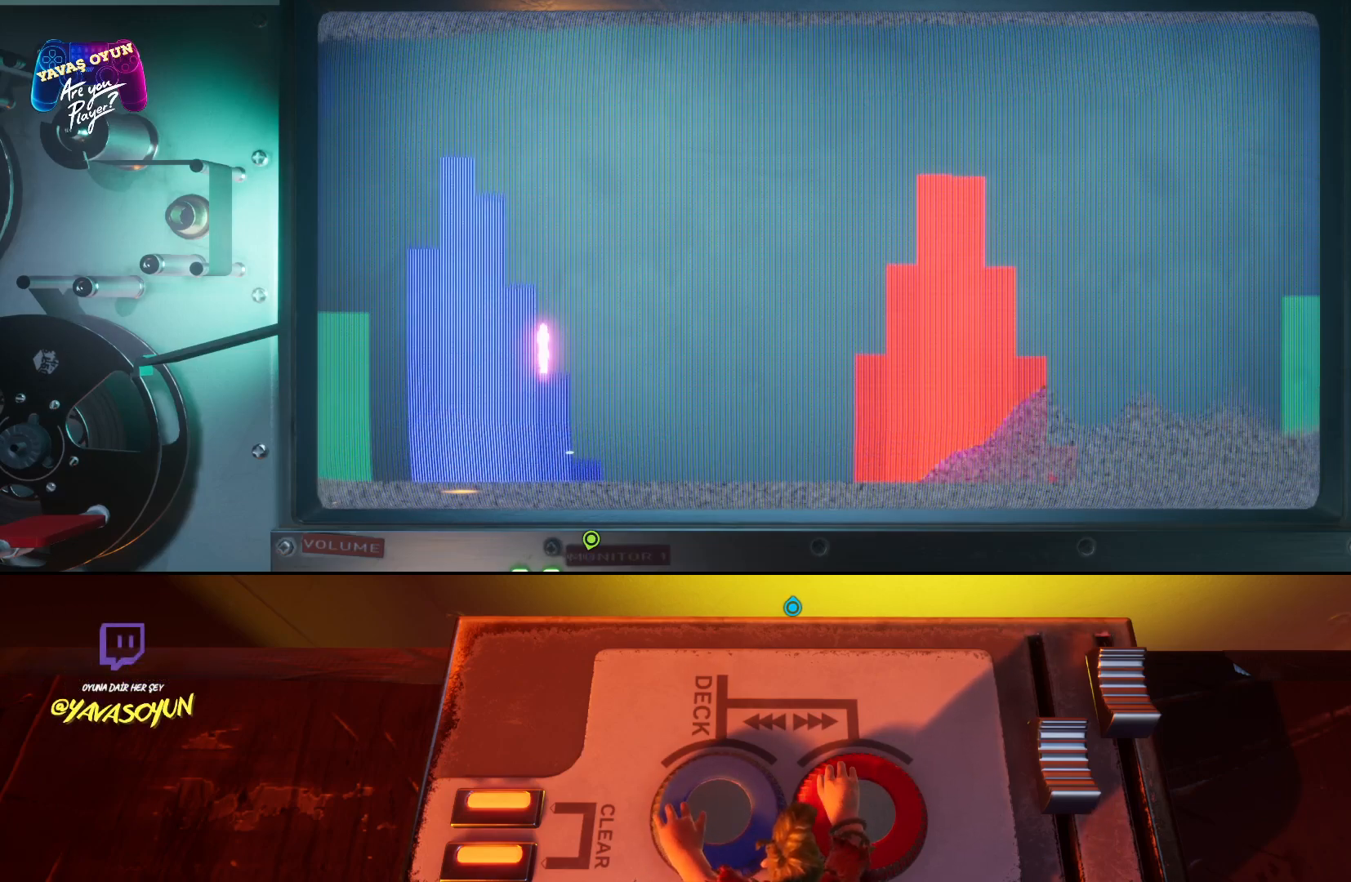
{"buttons": [], "left_stick": "center", "right_stick": "center", "events": [[167, "left_stick", "down"], [483, "left_stick", "center"]]}
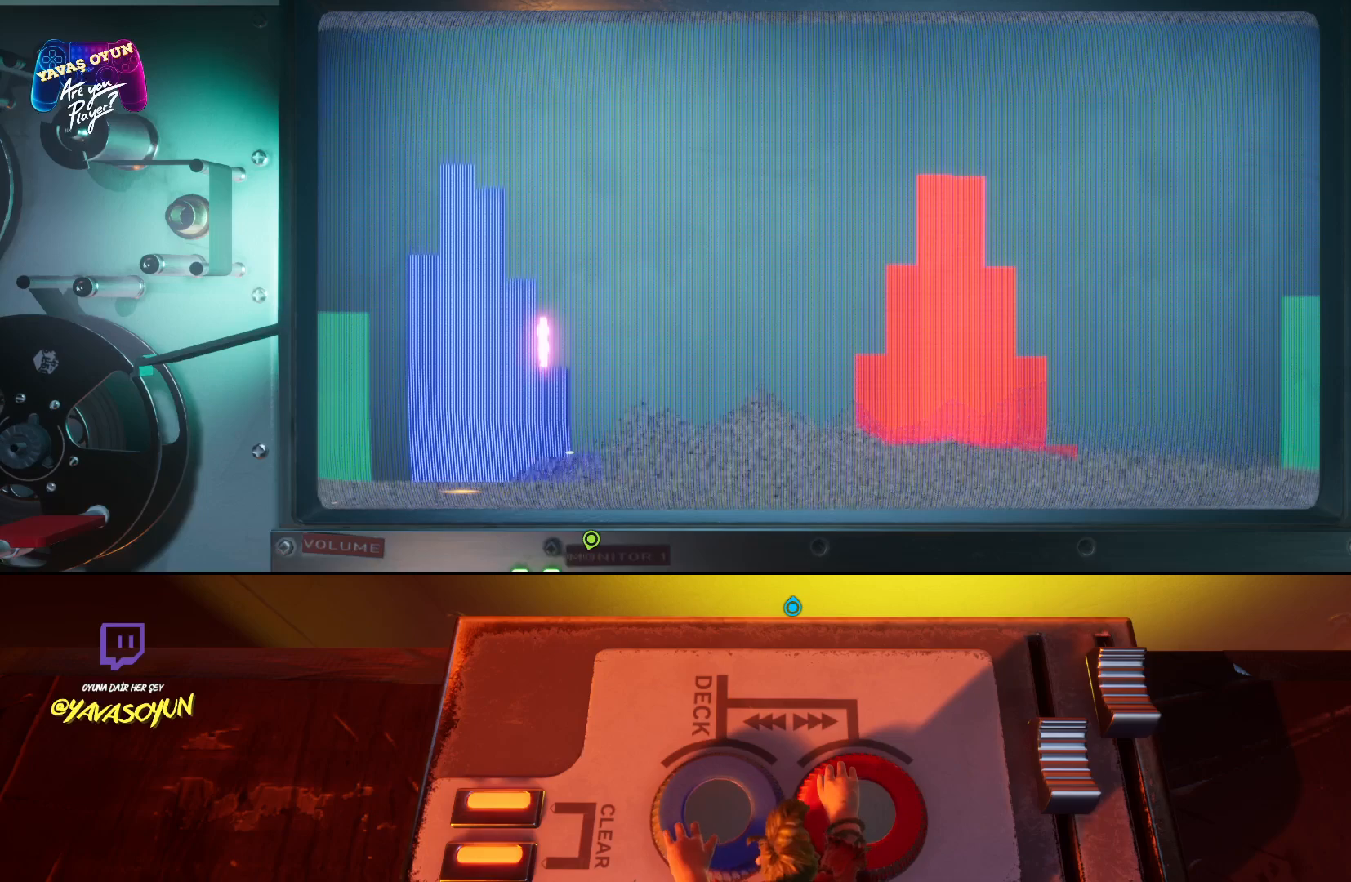
{"buttons": [], "left_stick": "center", "right_stick": "center", "events": [[100, "left_stick", "down"], [250, "left_stick", "down-left"], [350, "left_stick", "center"]]}
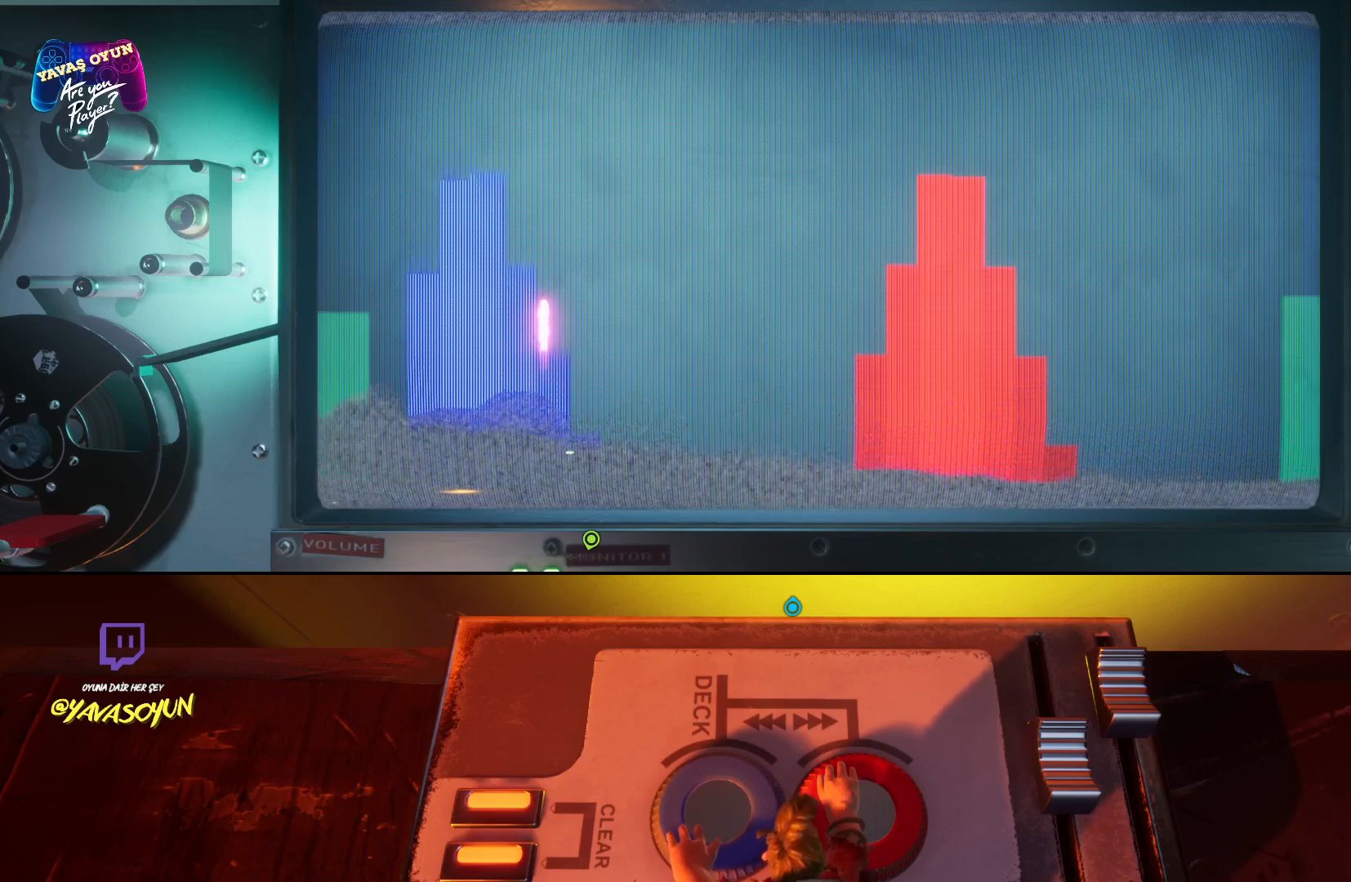
{"buttons": [], "left_stick": "down-left", "right_stick": "center", "events": [[17, "left_stick", "down"], [267, "left_stick", "center"], [450, "left_stick", "down-left"]]}
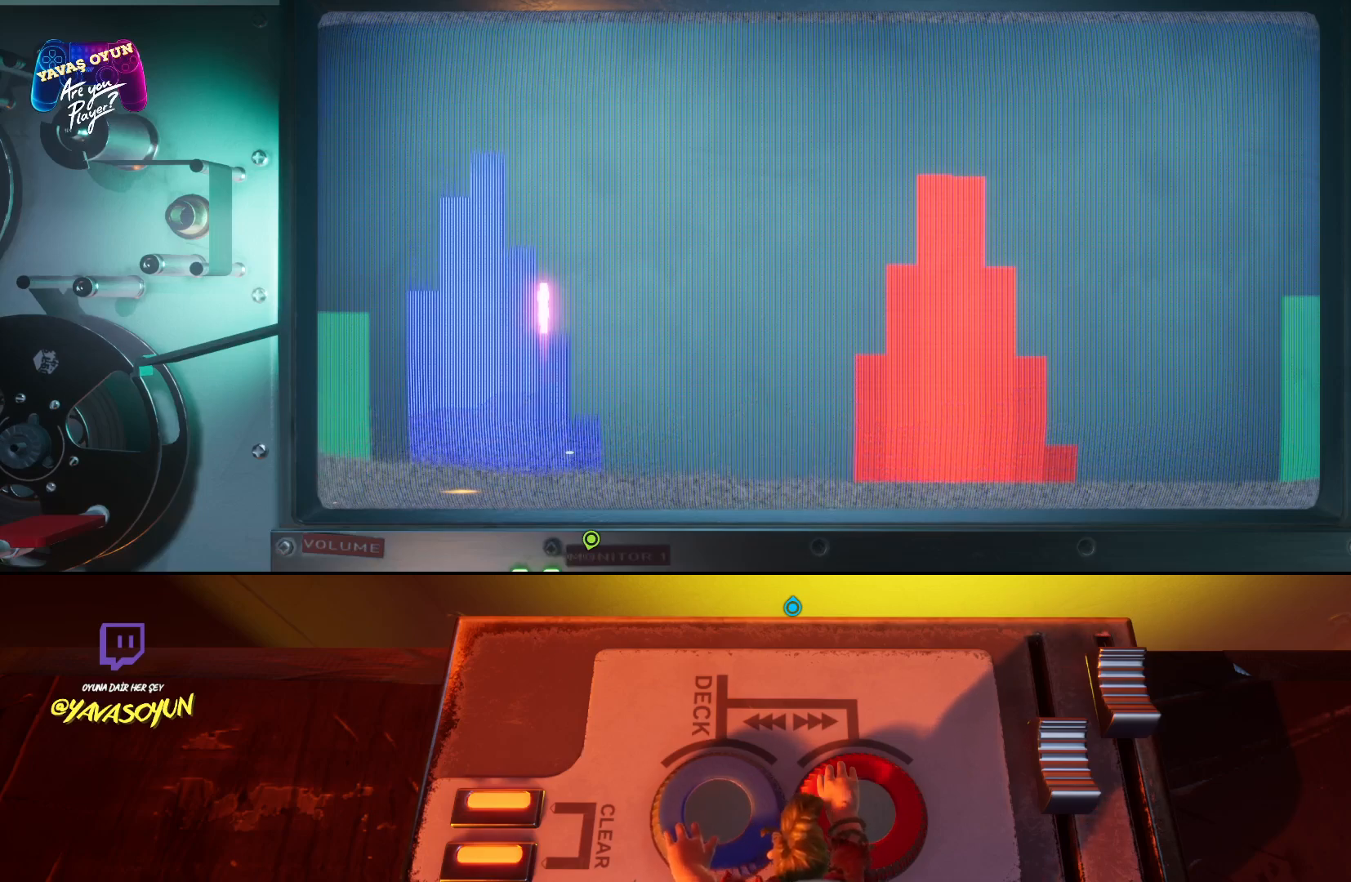
{"buttons": [], "left_stick": "down", "right_stick": "center", "events": [[183, "left_stick", "center"], [333, "left_stick", "down"]]}
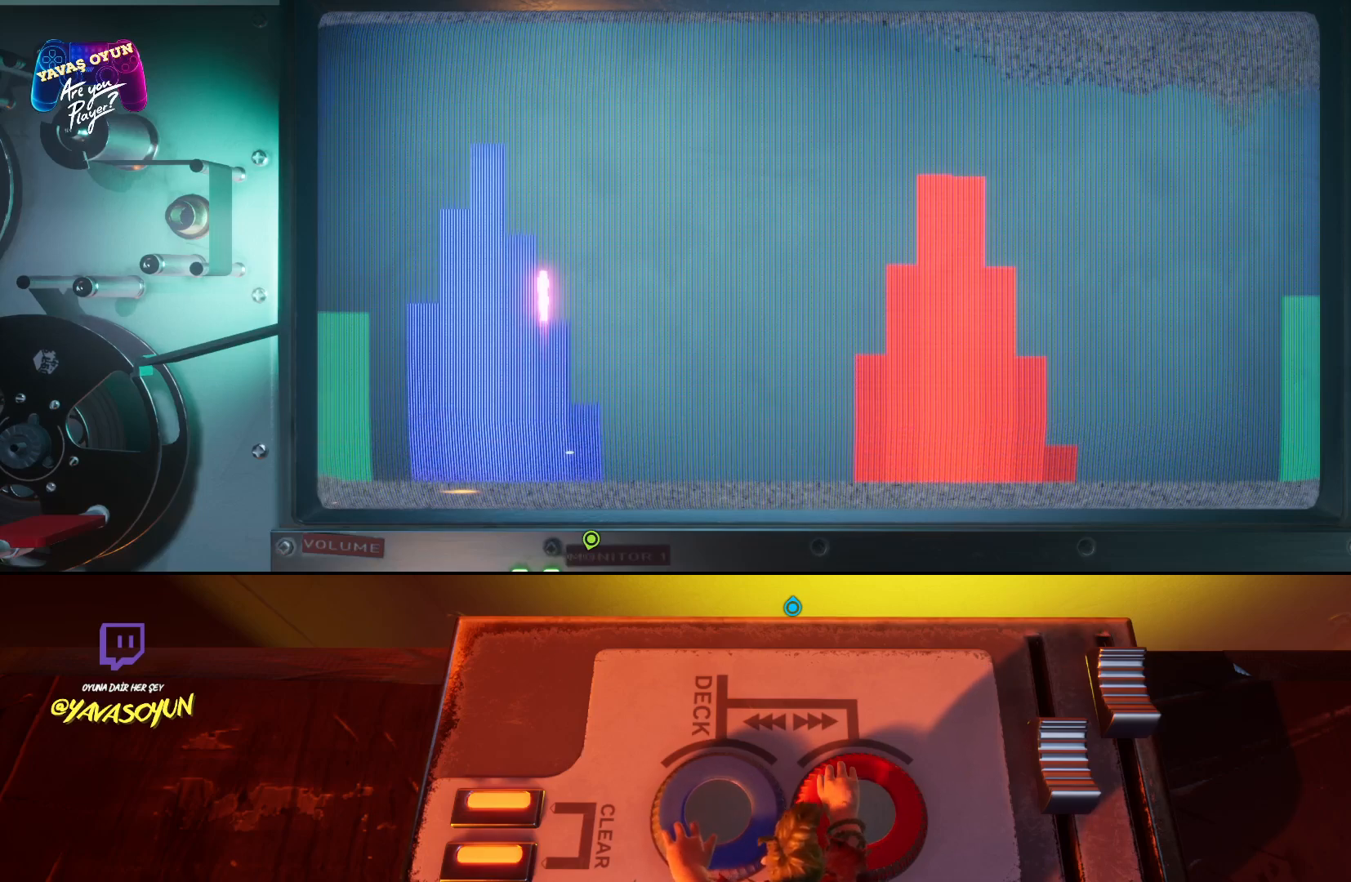
{"buttons": [], "left_stick": "down", "right_stick": "center", "events": [[33, "left_stick", "center"], [417, "left_stick", "down"]]}
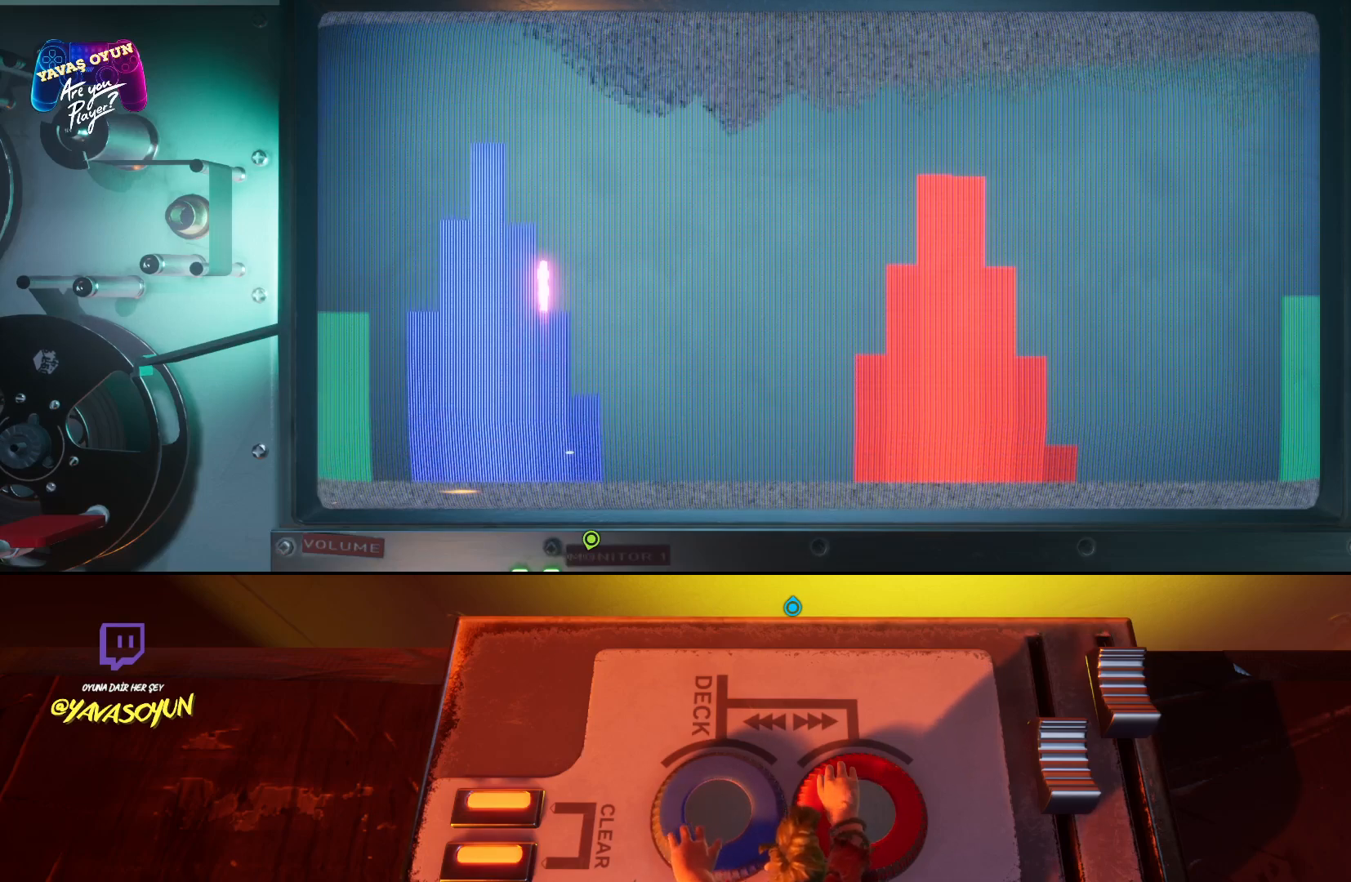
{"buttons": [], "left_stick": "down", "right_stick": "center", "events": [[167, "left_stick", "left"], [383, "left_stick", "right"], [500, "left_stick", "down"]]}
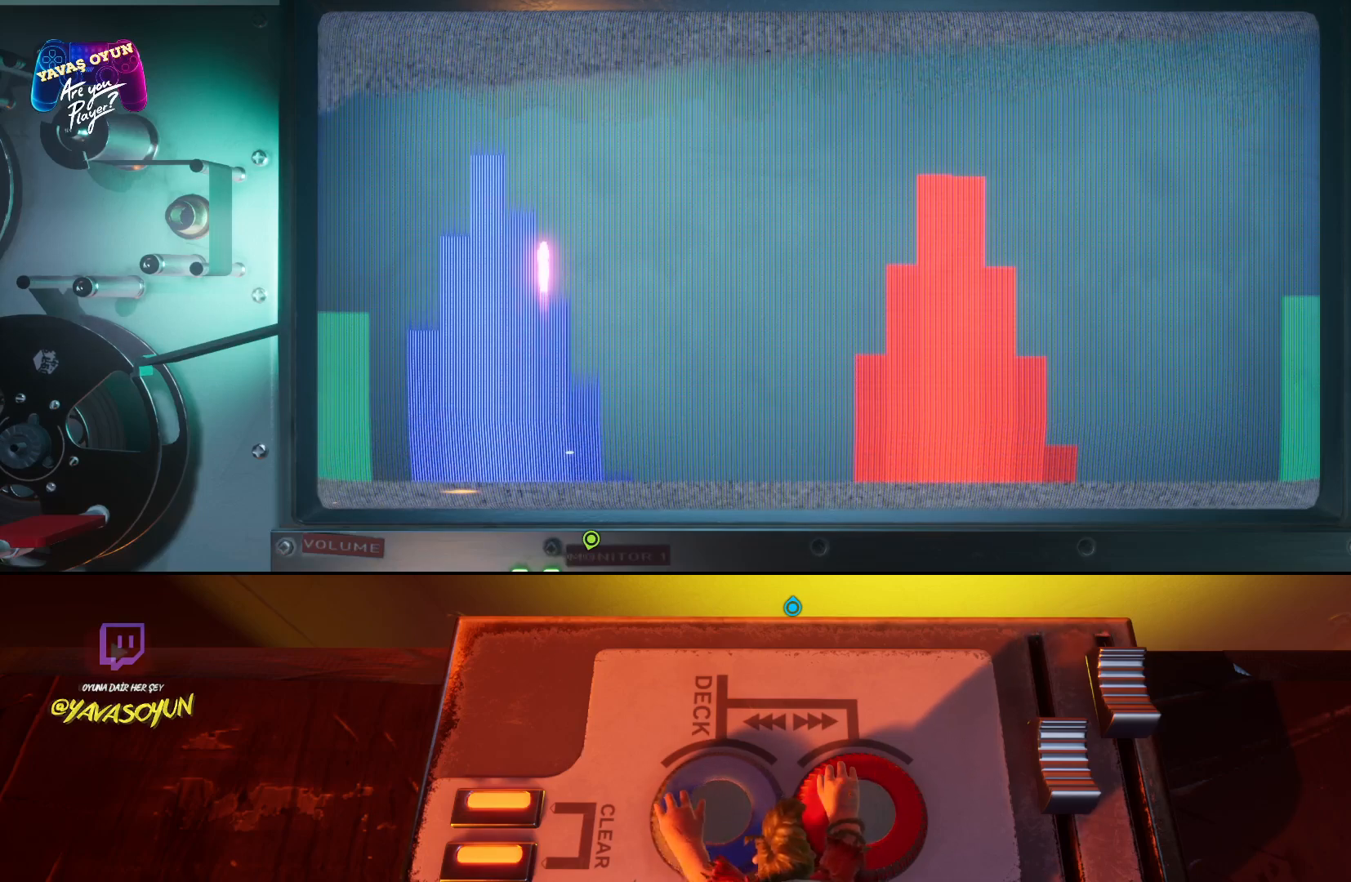
{"buttons": [], "left_stick": "center", "right_stick": "center", "events": [[100, "left_stick", "down-left"], [250, "left_stick", "center"]]}
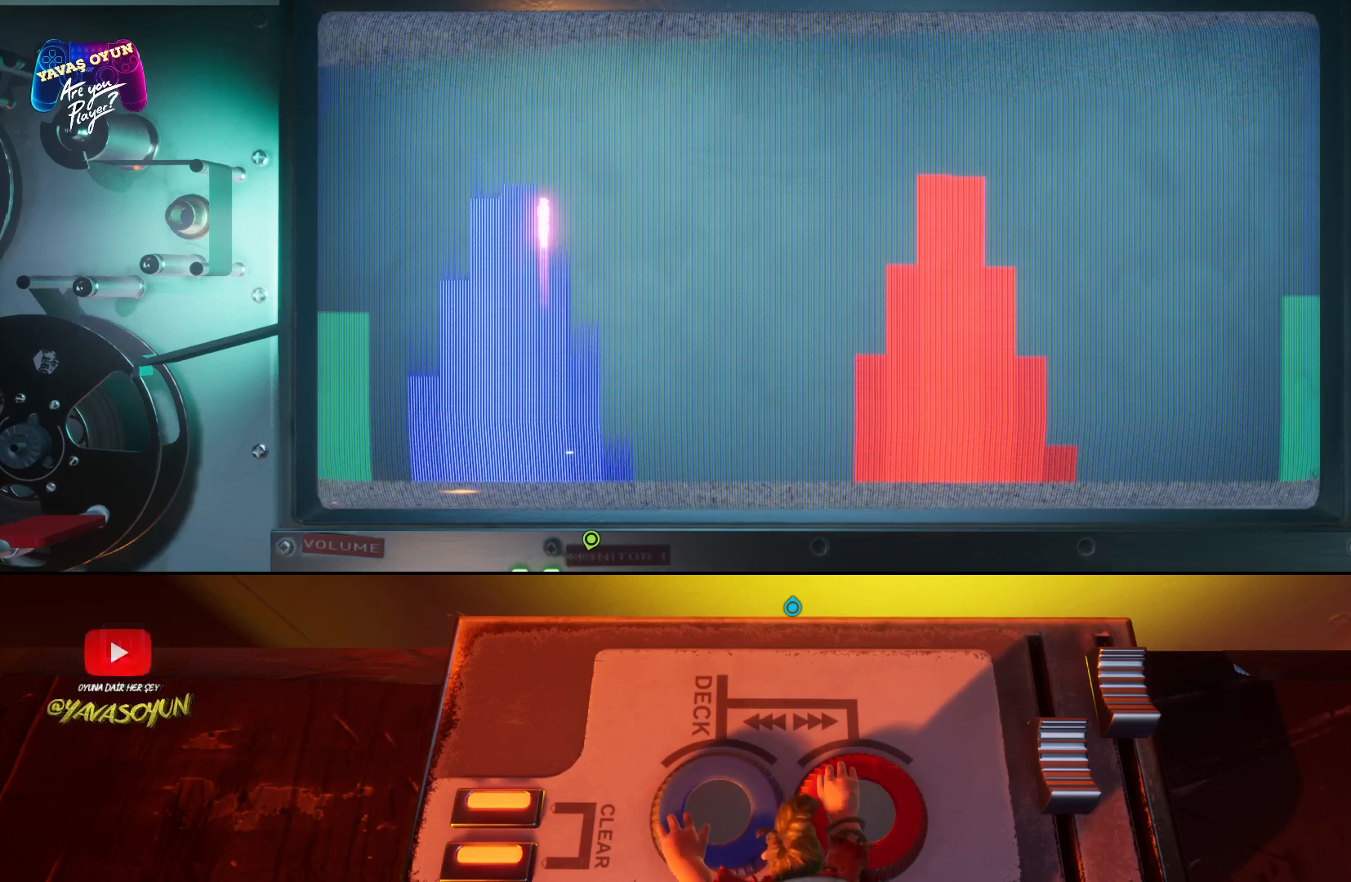
{"buttons": [], "left_stick": "center", "right_stick": "center", "events": [[17, "left_stick", "down"], [200, "left_stick", "center"]]}
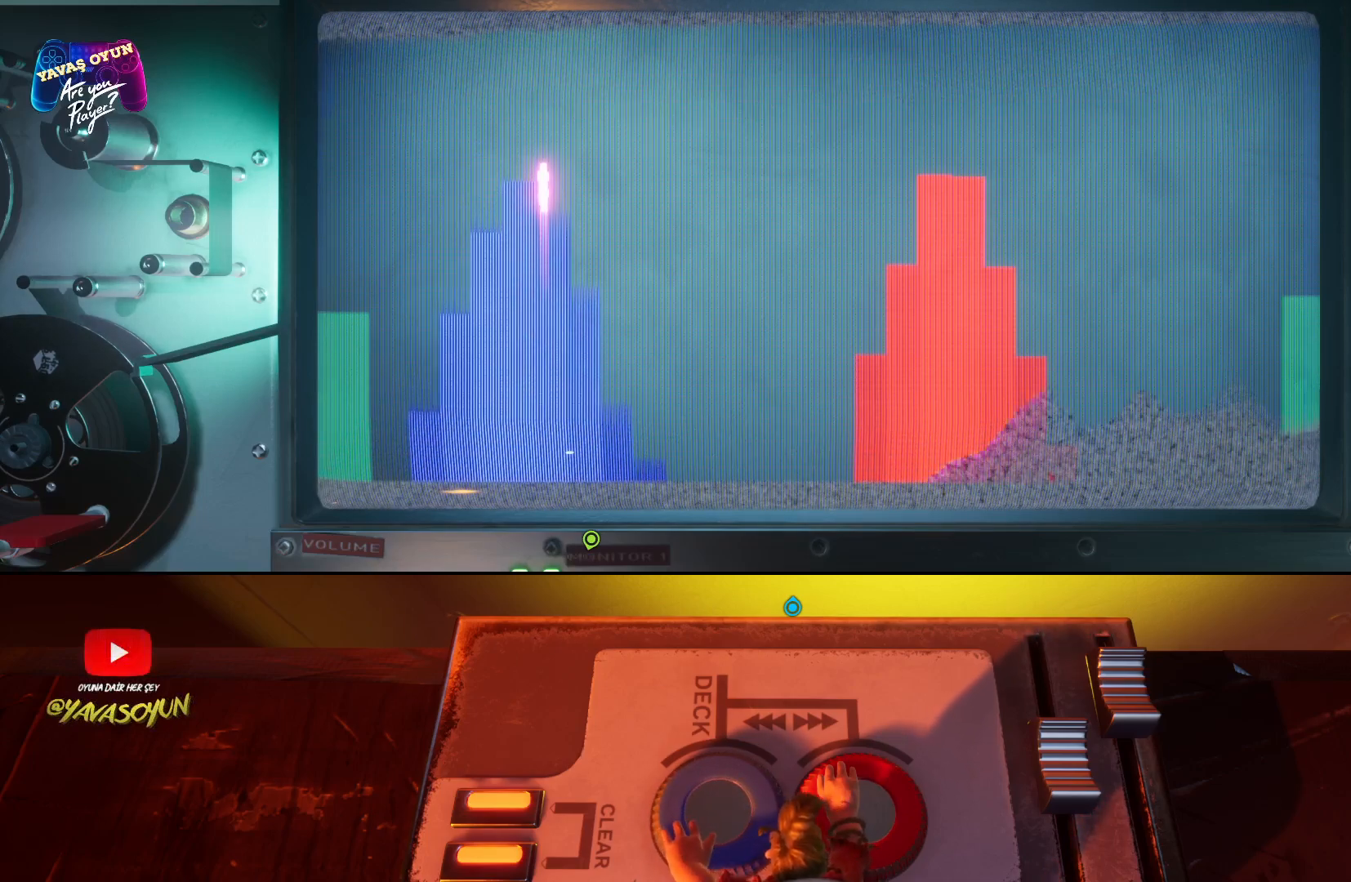
{"buttons": [], "left_stick": "center", "right_stick": "center", "events": [[150, "left_stick", "down"], [417, "left_stick", "center"]]}
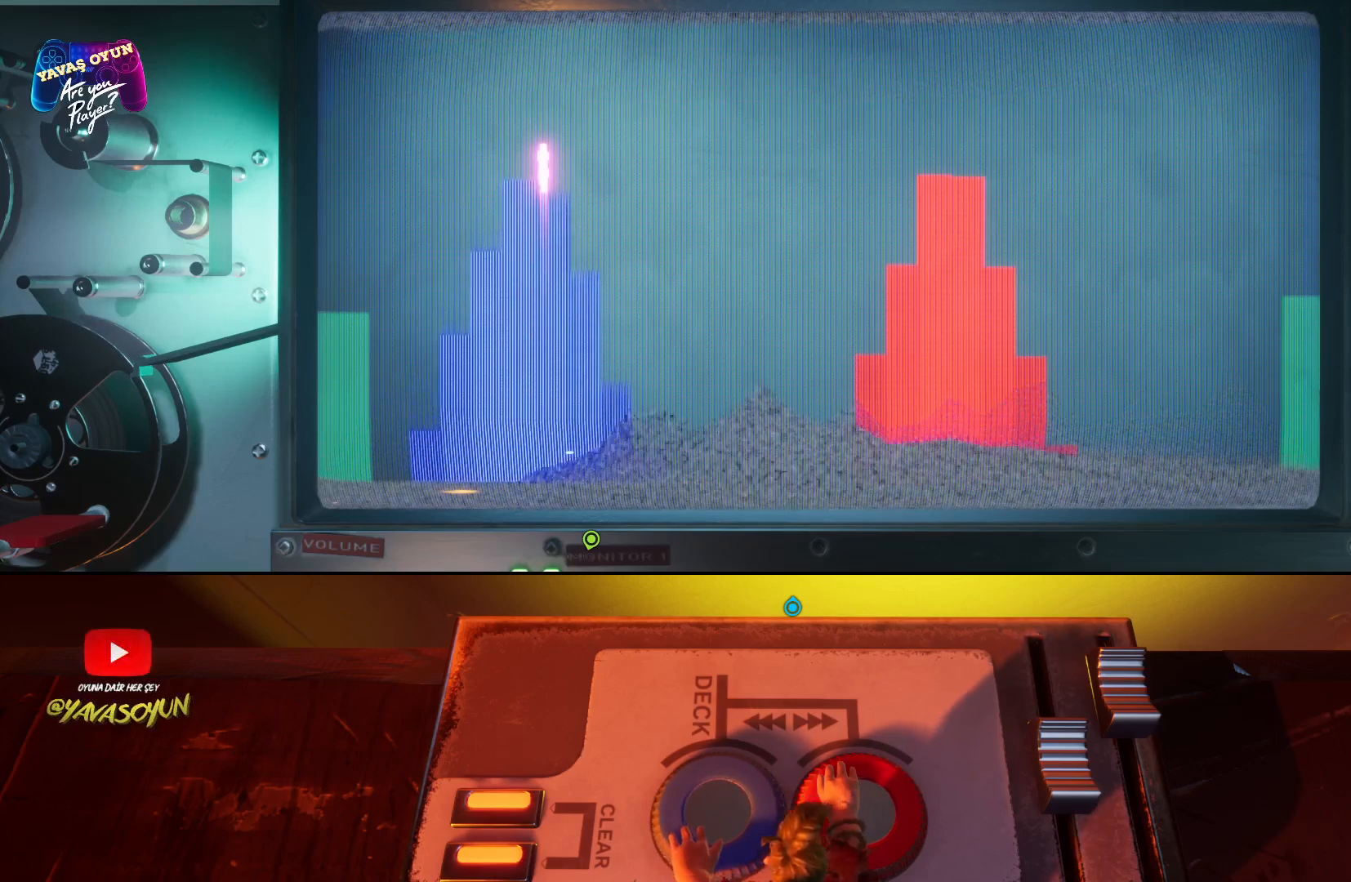
{"buttons": [], "left_stick": "center", "right_stick": "center", "events": [[133, "left_stick", "down"], [350, "left_stick", "center"]]}